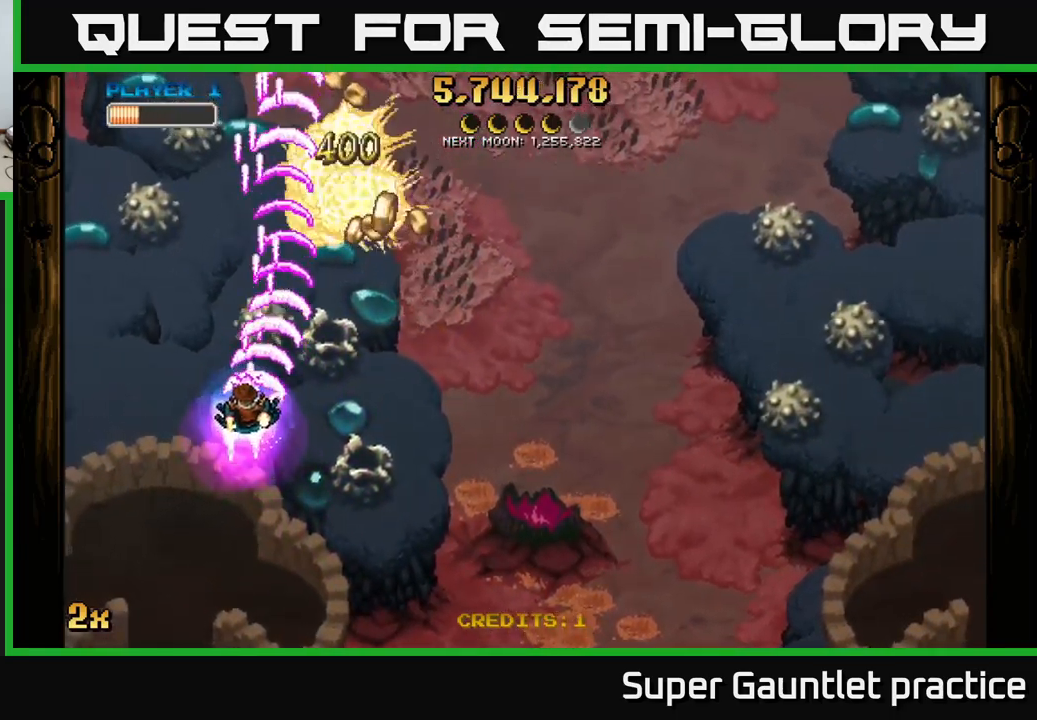
Gameplay with a controller (Xbox layout); each line is a JSON object with the inputs held at the frame after it. "events" lists button and stick changes between this image and that frame as [ms after this image, input, new state], when the widget could be followed in between. Not read: right_stick.
{"buttons": ["A"], "left_stick": "down", "events": [[67, "left_stick", "center"], [150, "left_stick", "right"], [267, "left_stick", "down-left"], [350, "left_stick", "down"]]}
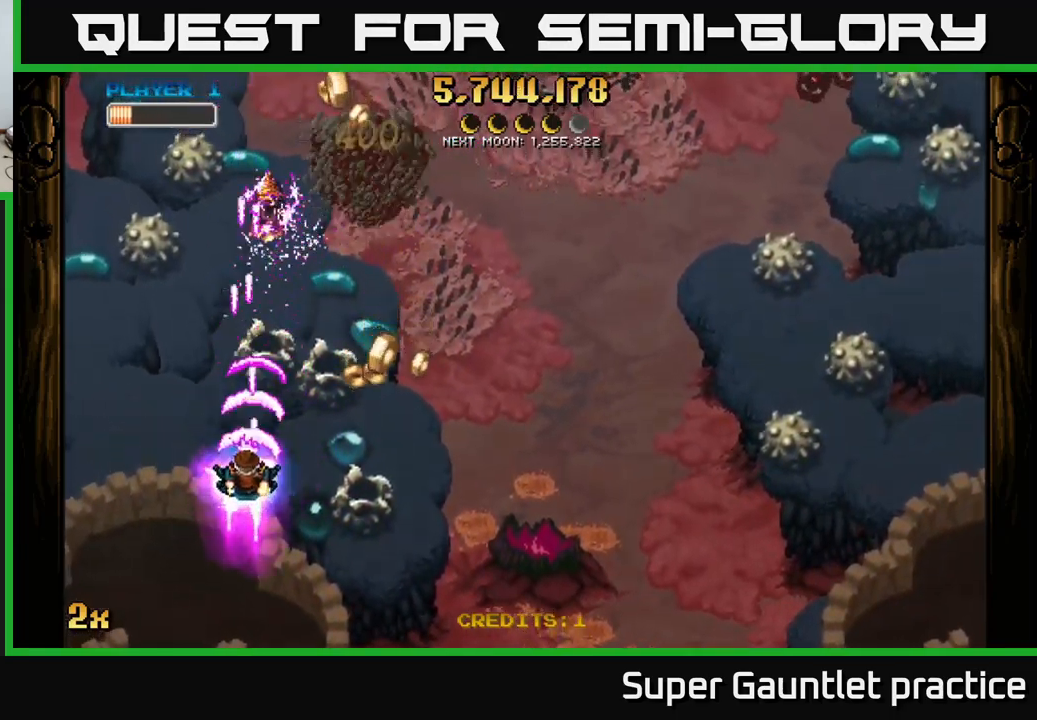
{"buttons": ["A", "X"], "left_stick": "up-right", "events": [[100, "left_stick", "right"], [317, "left_stick", "up-right"], [417, "X", "down"]]}
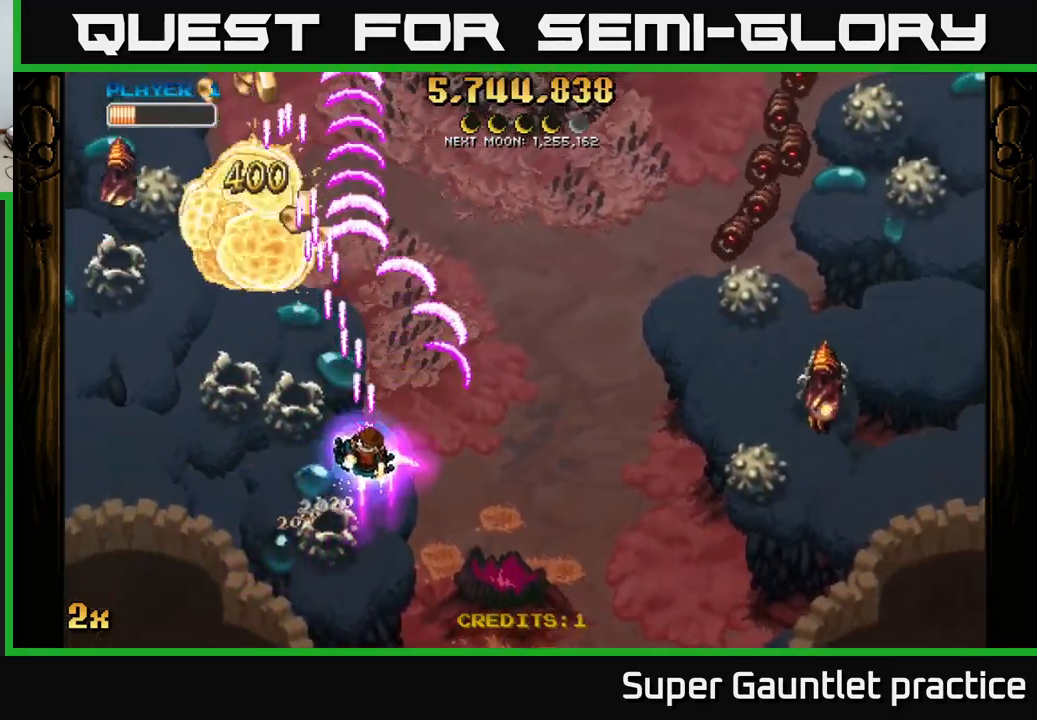
{"buttons": ["A"], "left_stick": "down-left", "events": [[17, "X", "up"], [250, "left_stick", "down-left"]]}
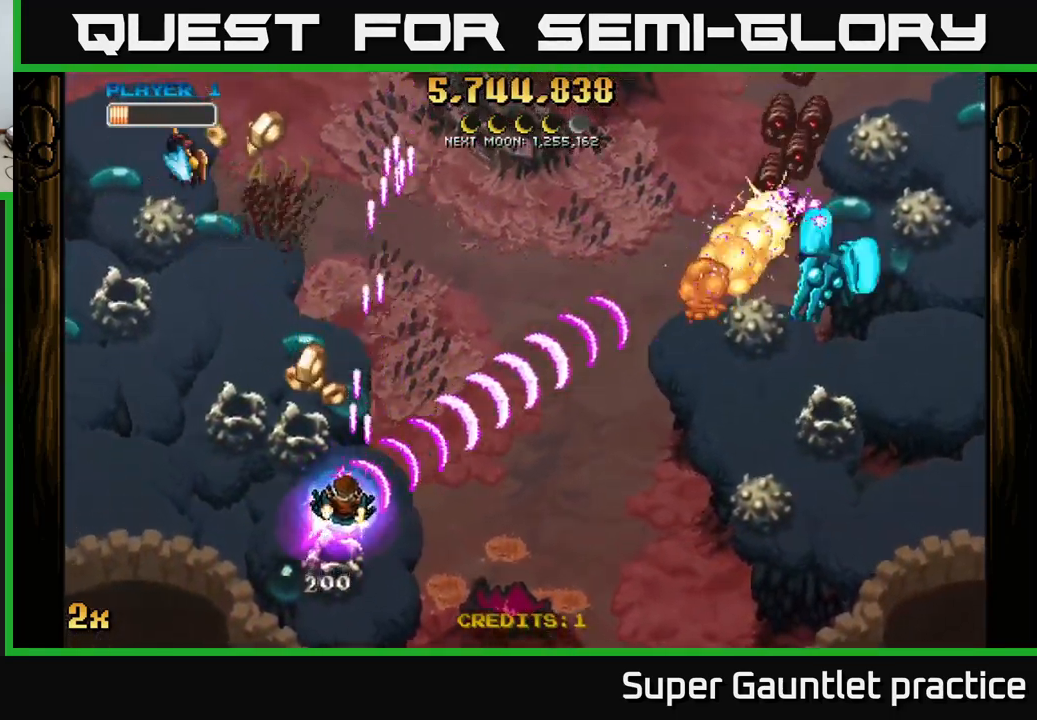
{"buttons": ["A", "X"], "left_stick": "up", "events": [[83, "left_stick", "up-left"], [283, "left_stick", "left"], [433, "X", "down"], [450, "left_stick", "up"]]}
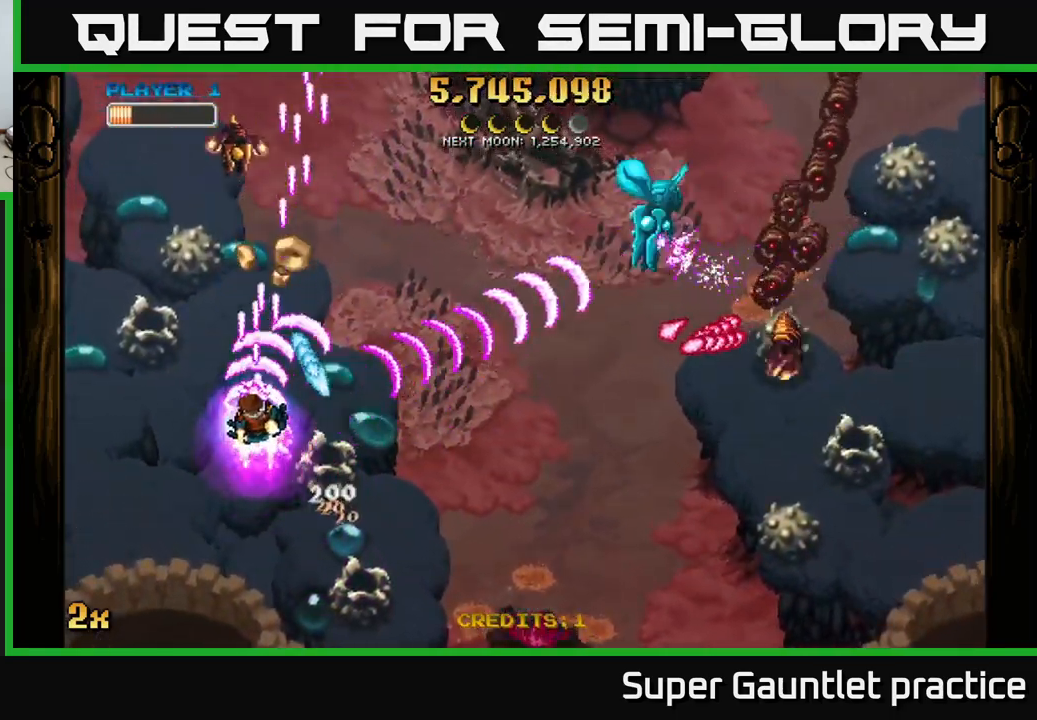
{"buttons": ["A"], "left_stick": "down-left", "events": [[50, "X", "up"], [200, "left_stick", "left"], [283, "left_stick", "down"], [433, "left_stick", "down-left"]]}
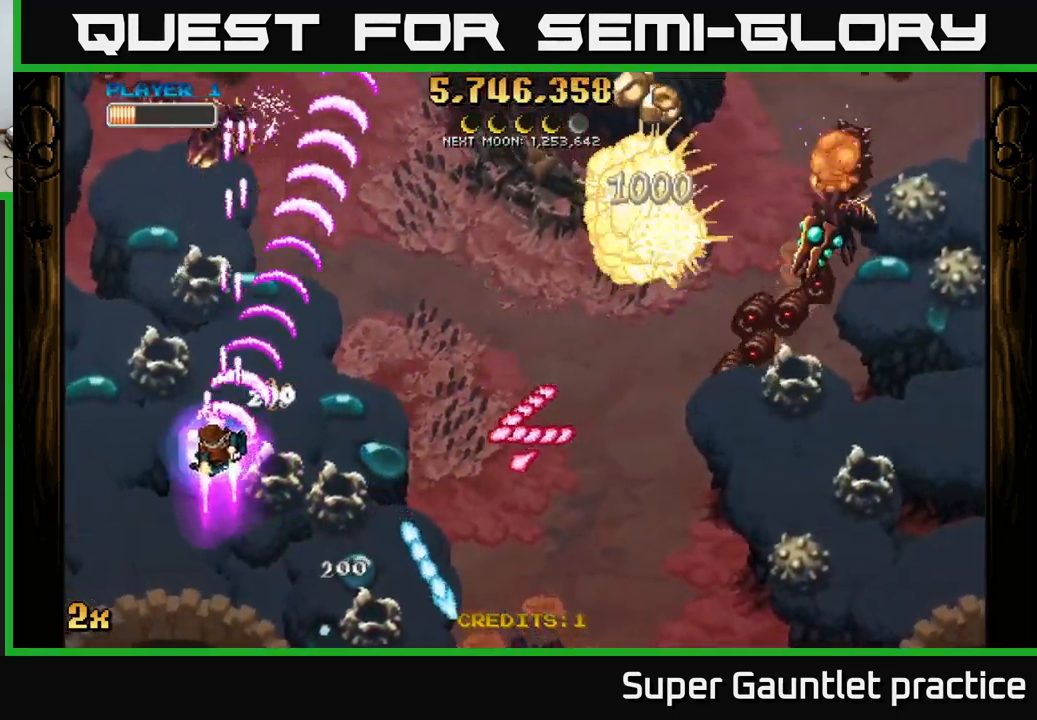
{"buttons": ["A"], "left_stick": "right", "events": [[83, "left_stick", "up-left"], [350, "left_stick", "down"], [483, "left_stick", "right"]]}
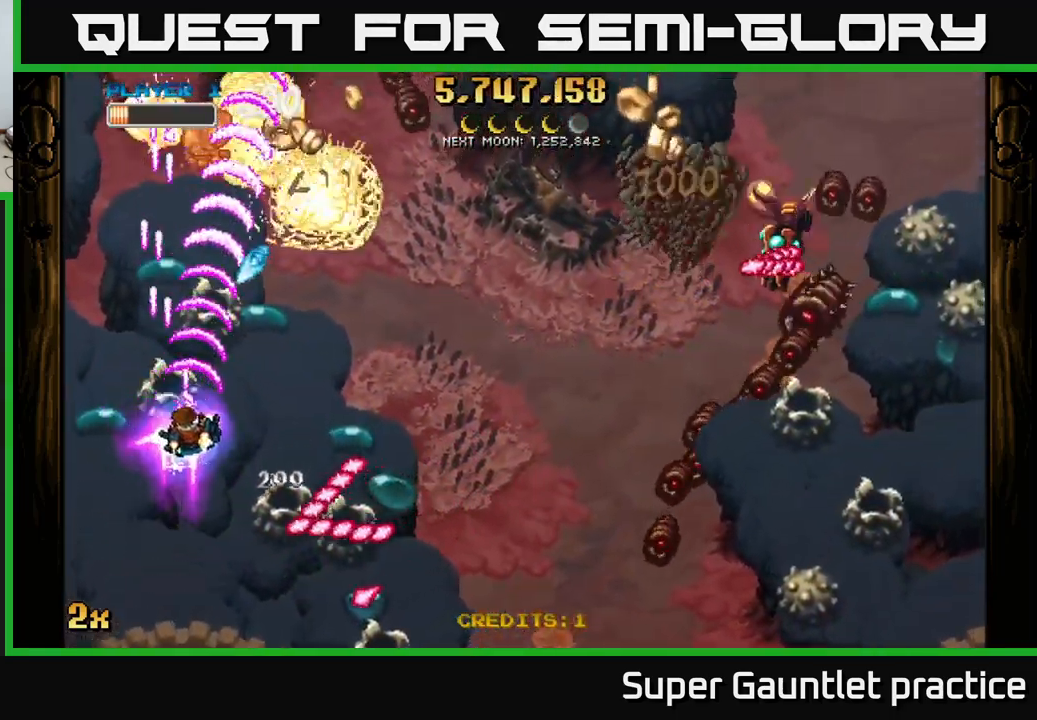
{"buttons": ["A"], "left_stick": "up", "events": [[300, "X", "down"], [417, "X", "up"], [500, "left_stick", "up"]]}
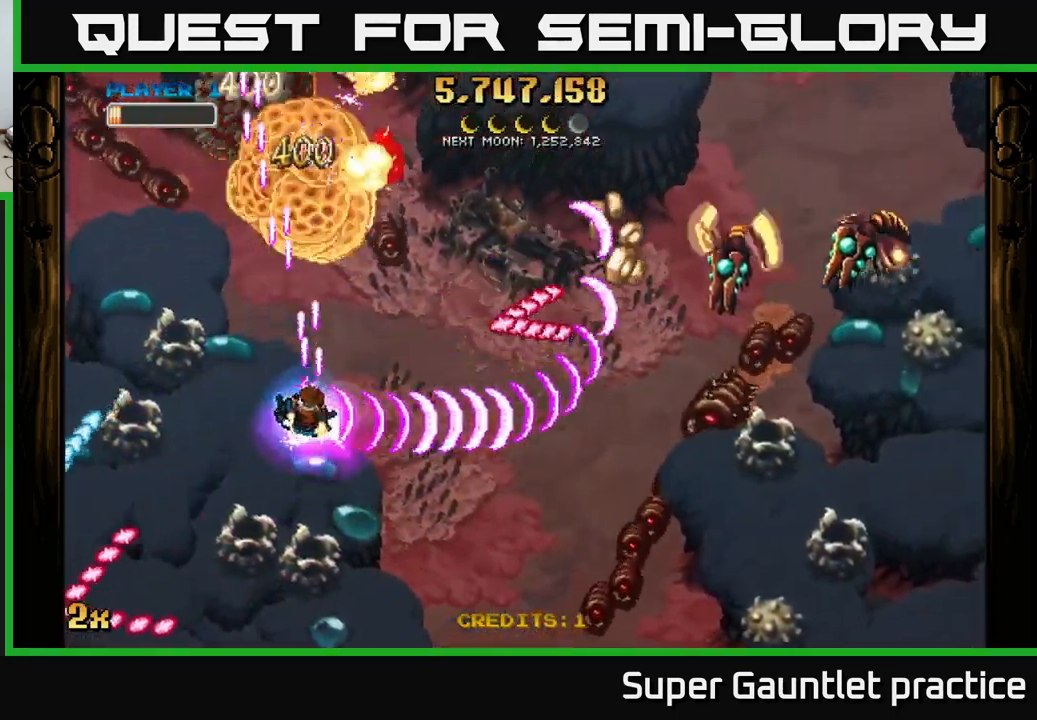
{"buttons": ["A"], "left_stick": "up-left", "events": [[17, "left_stick", "right"], [50, "left_stick", "left"], [184, "left_stick", "up-left"]]}
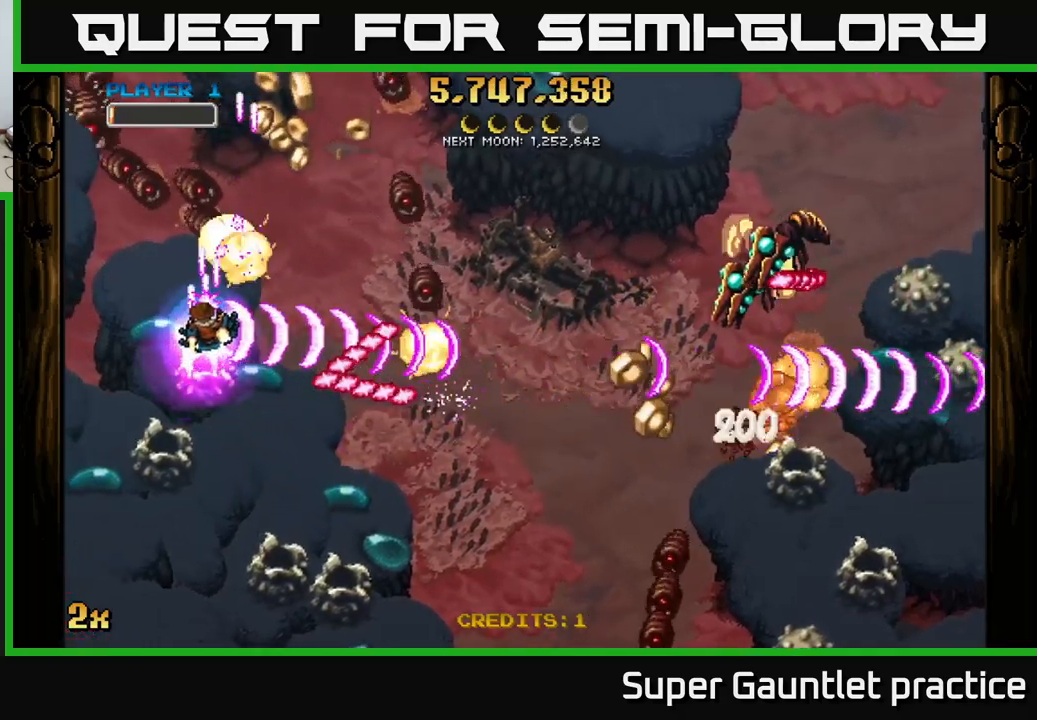
{"buttons": ["A"], "left_stick": "up-left", "events": []}
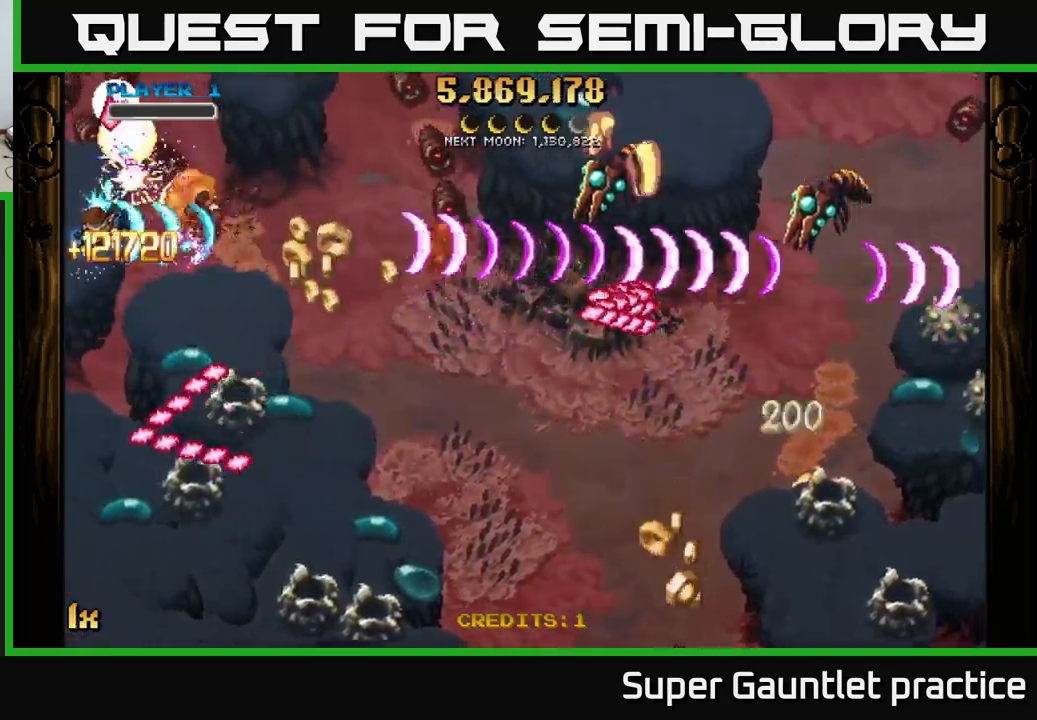
{"buttons": ["A"], "left_stick": "down-right", "events": [[50, "left_stick", "down-left"], [234, "left_stick", "down-right"]]}
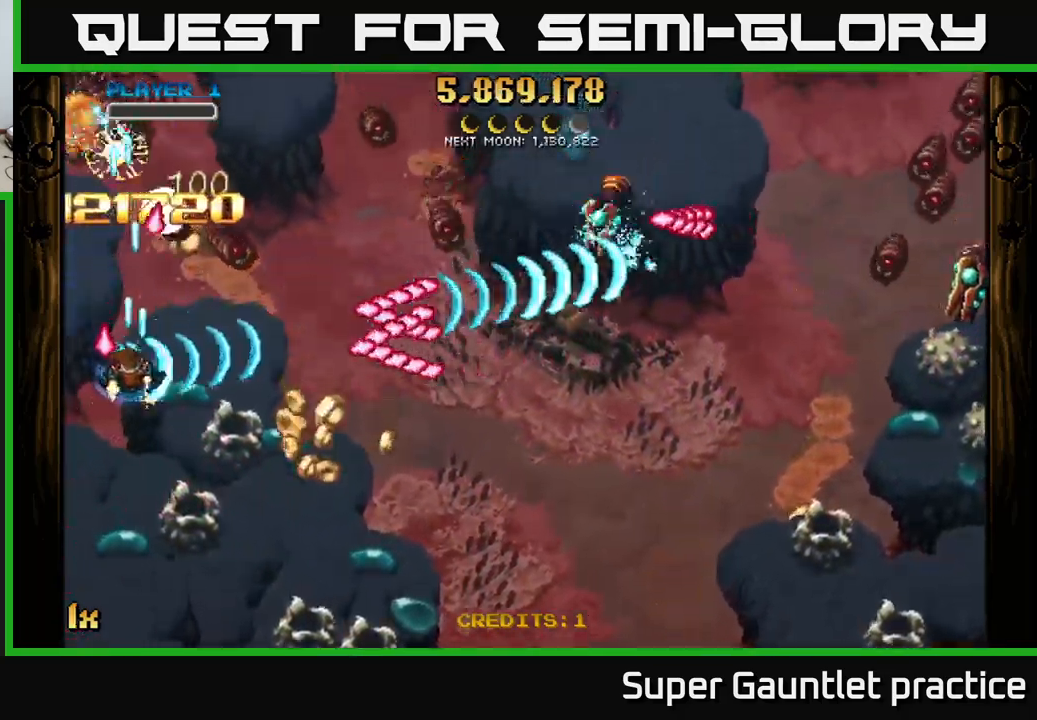
{"buttons": ["A"], "left_stick": "down-right", "events": []}
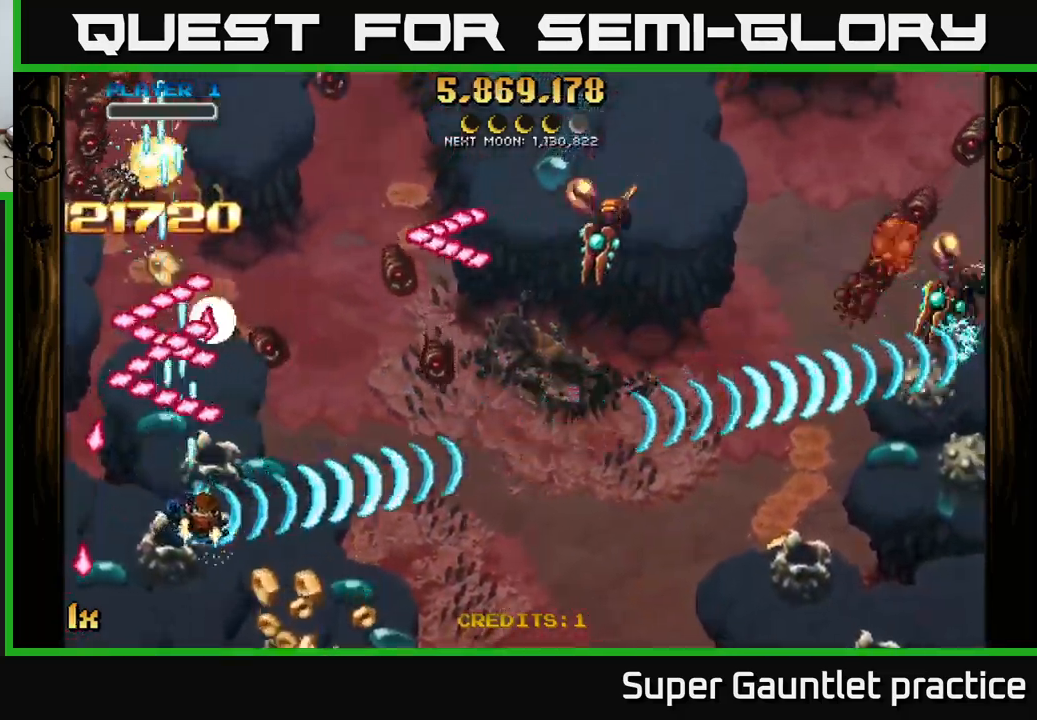
{"buttons": ["A"], "left_stick": "right", "events": [[300, "X", "down"], [300, "left_stick", "up-right"], [434, "X", "up"], [450, "left_stick", "right"]]}
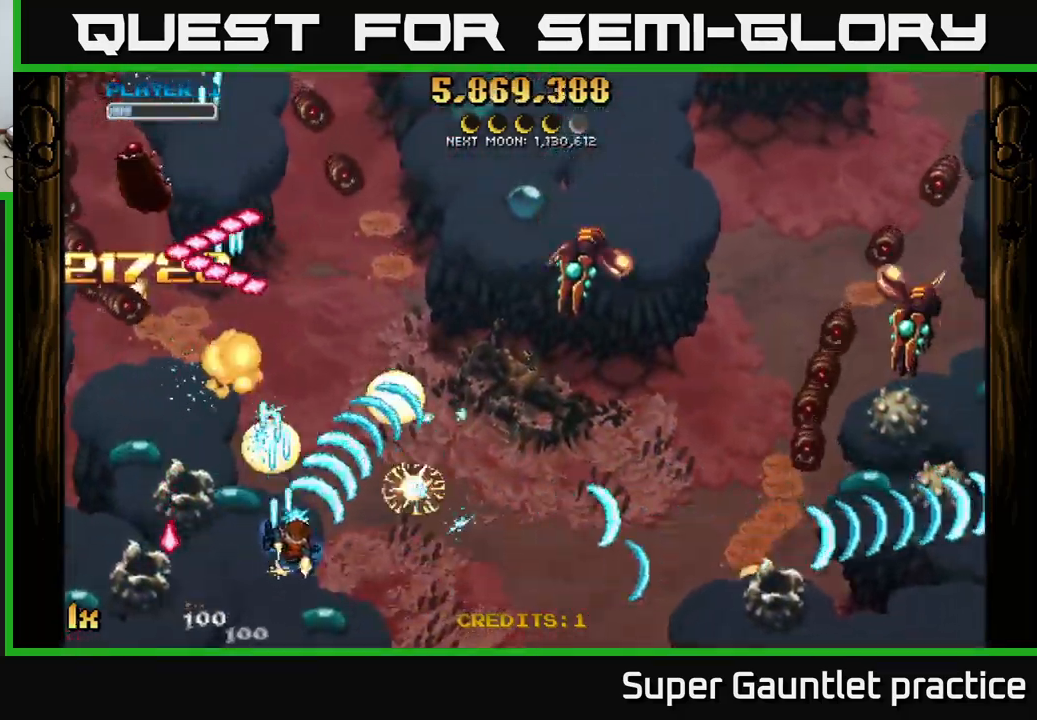
{"buttons": ["A"], "left_stick": "up-right", "events": [[234, "left_stick", "up-right"]]}
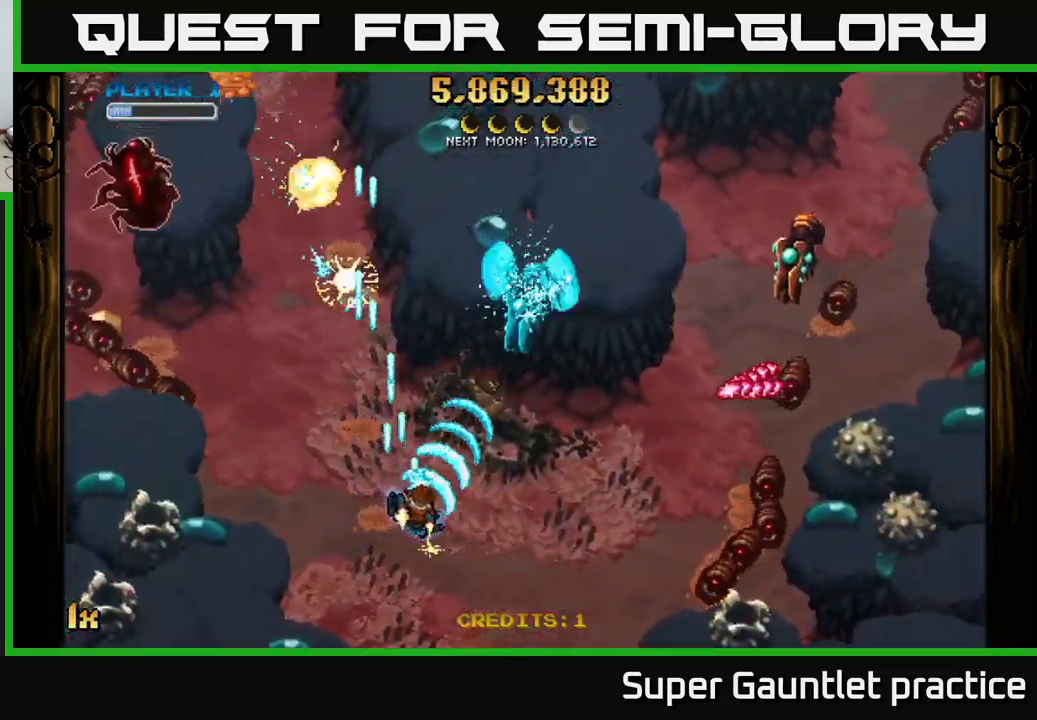
{"buttons": ["A"], "left_stick": "down-left", "events": [[50, "left_stick", "left"], [184, "X", "down"], [184, "left_stick", "up-left"], [317, "X", "up"], [384, "left_stick", "down-left"]]}
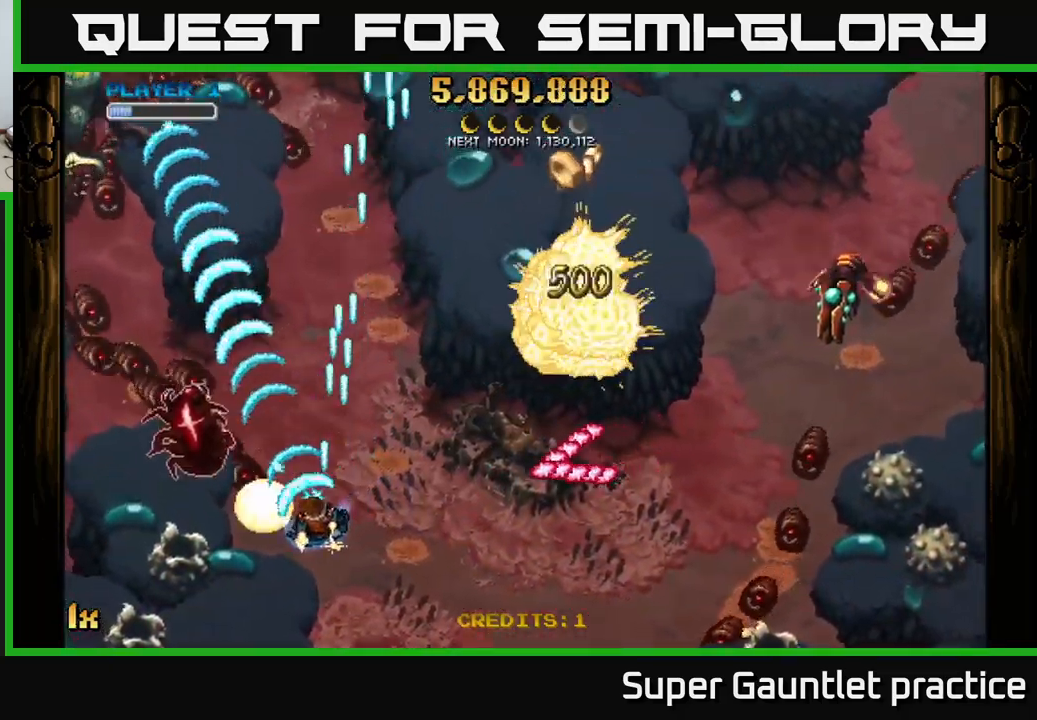
{"buttons": ["A"], "left_stick": "down-right", "events": [[217, "left_stick", "down-right"]]}
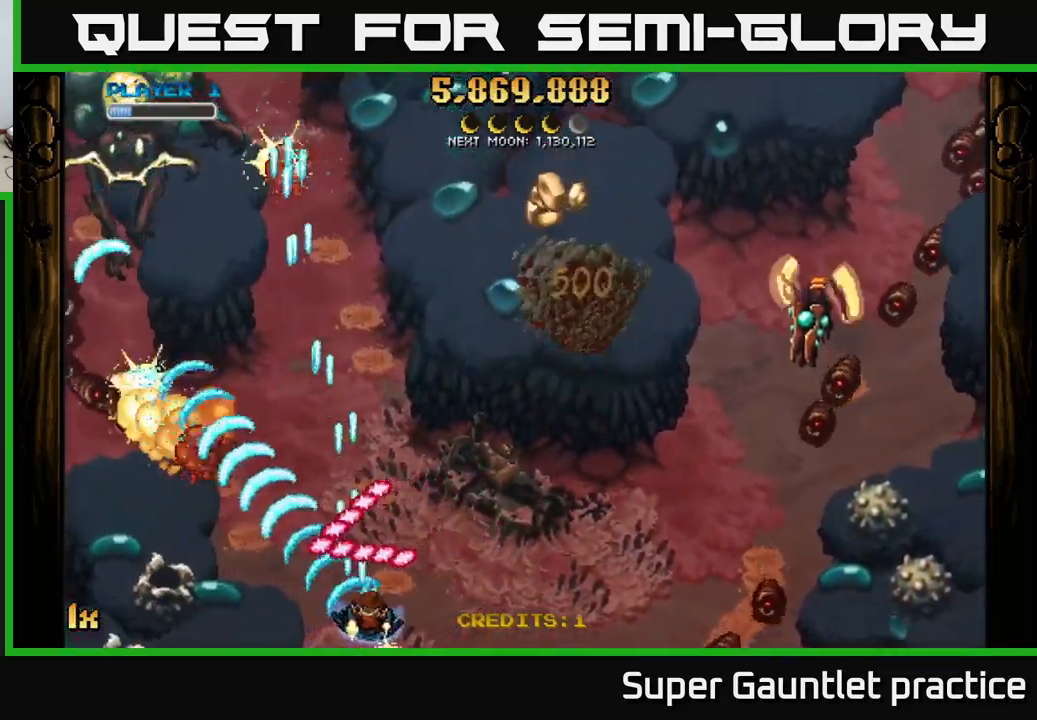
{"buttons": ["A", "X"], "left_stick": "left", "events": [[217, "left_stick", "up-left"], [334, "left_stick", "left"], [400, "X", "down"]]}
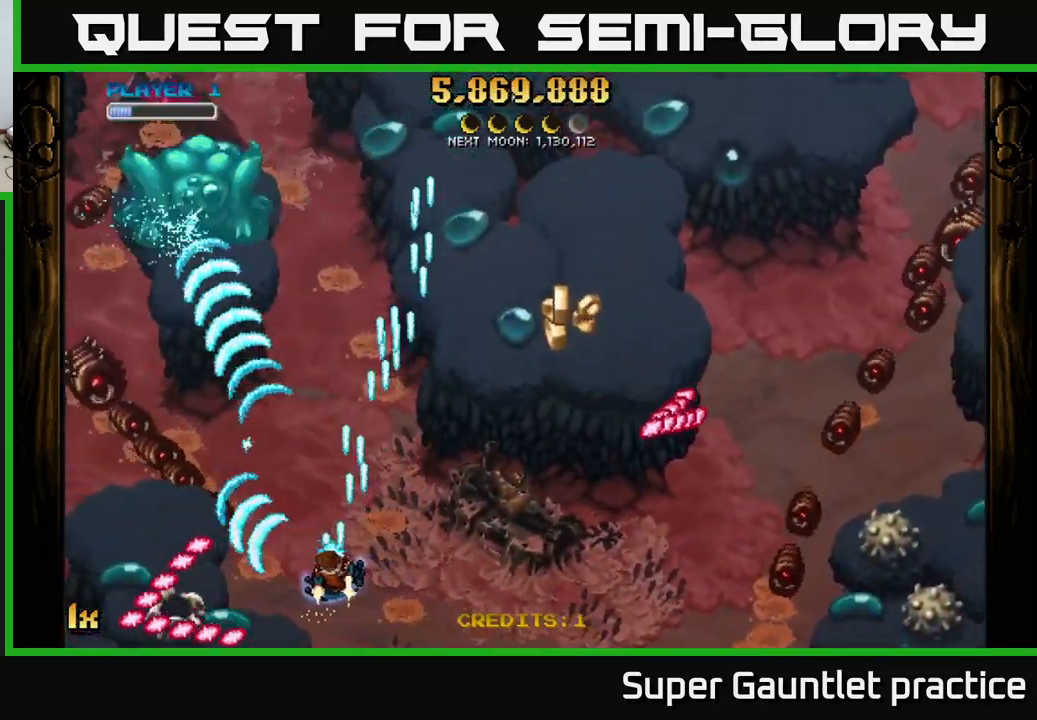
{"buttons": ["A"], "left_stick": "left", "events": [[34, "X", "up"], [100, "left_stick", "right"], [500, "left_stick", "left"]]}
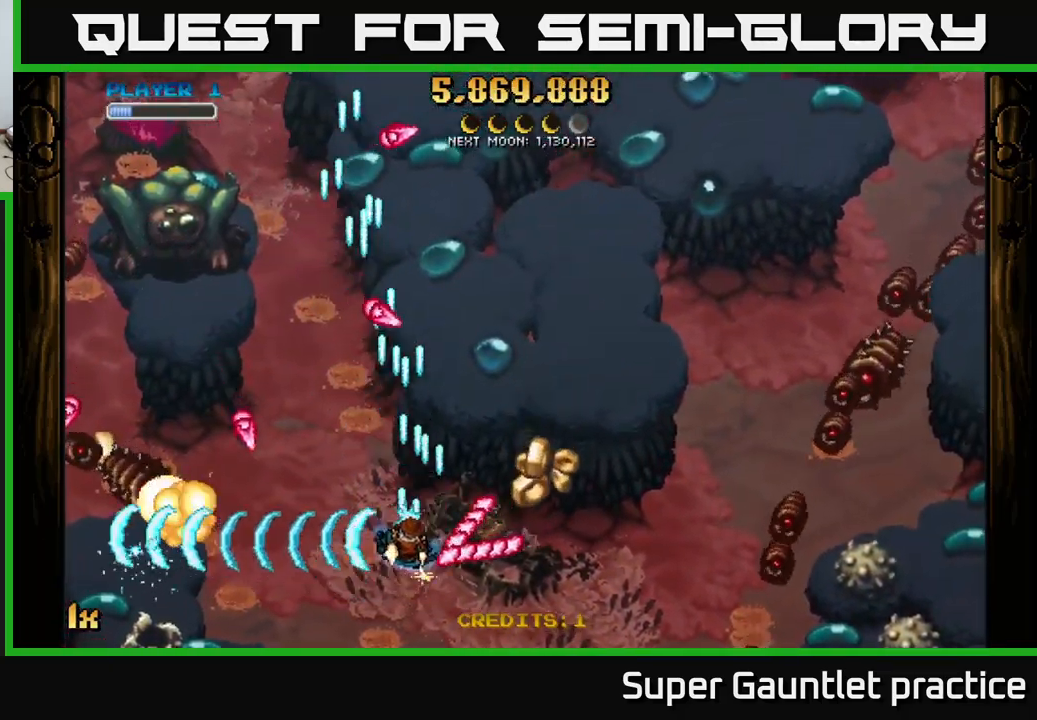
{"buttons": ["A", "X"], "left_stick": "up", "events": [[134, "left_stick", "right"], [450, "left_stick", "up"], [483, "X", "down"]]}
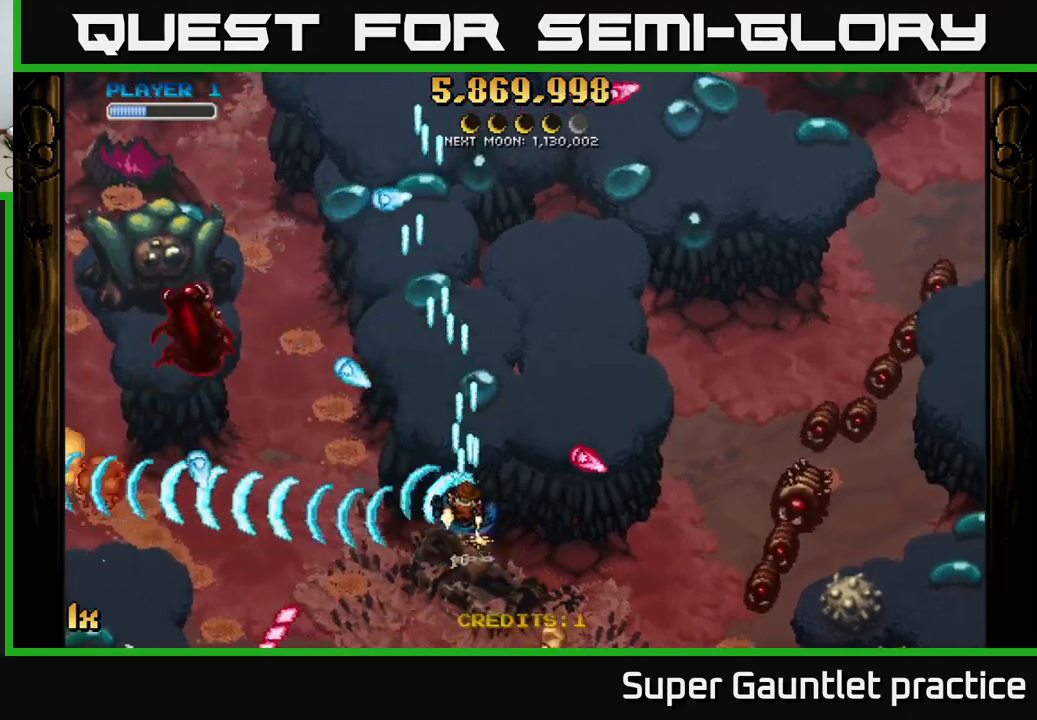
{"buttons": ["A"], "left_stick": "down-right", "events": [[16, "left_stick", "up-left"], [83, "X", "up"], [216, "left_stick", "down-left"], [433, "left_stick", "down-right"]]}
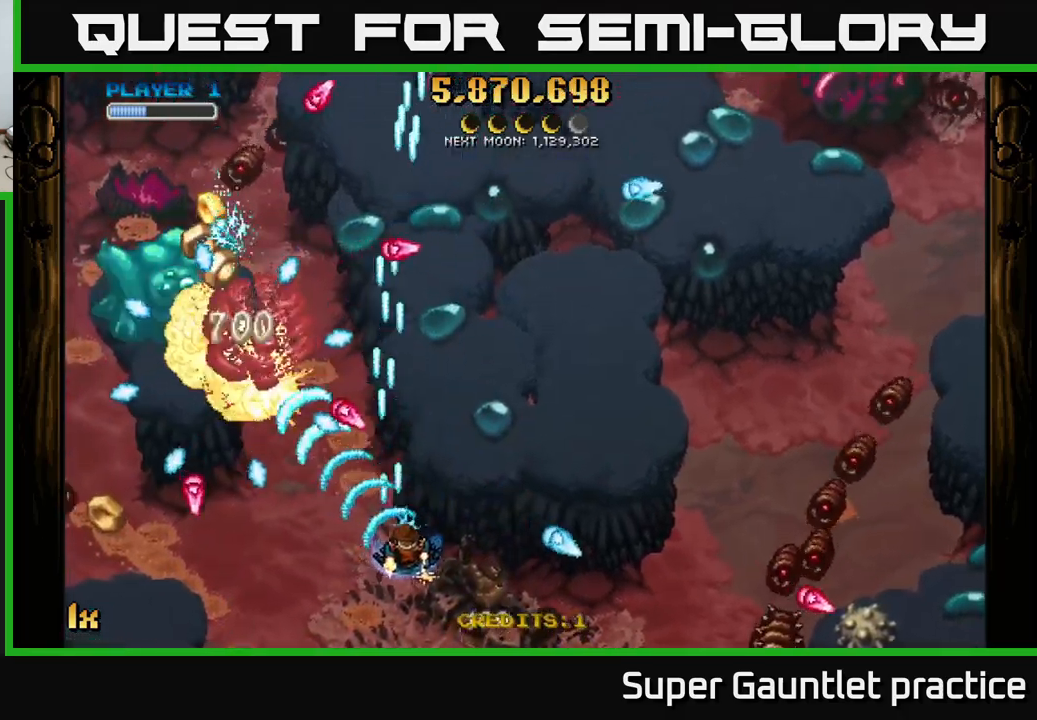
{"buttons": ["A"], "left_stick": "left", "events": [[150, "left_stick", "down-left"], [250, "left_stick", "up-left"], [433, "left_stick", "left"]]}
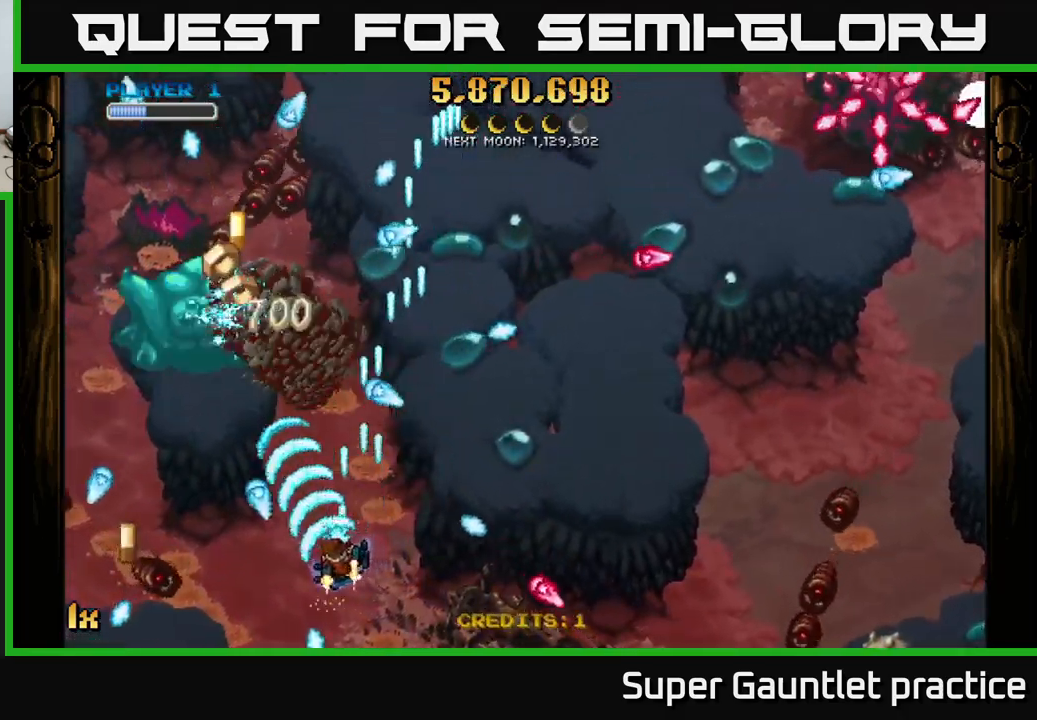
{"buttons": ["A"], "left_stick": "down-right", "events": [[16, "left_stick", "down-left"], [83, "left_stick", "down-right"], [150, "left_stick", "up"], [216, "left_stick", "left"], [266, "left_stick", "down-left"], [433, "left_stick", "down-right"]]}
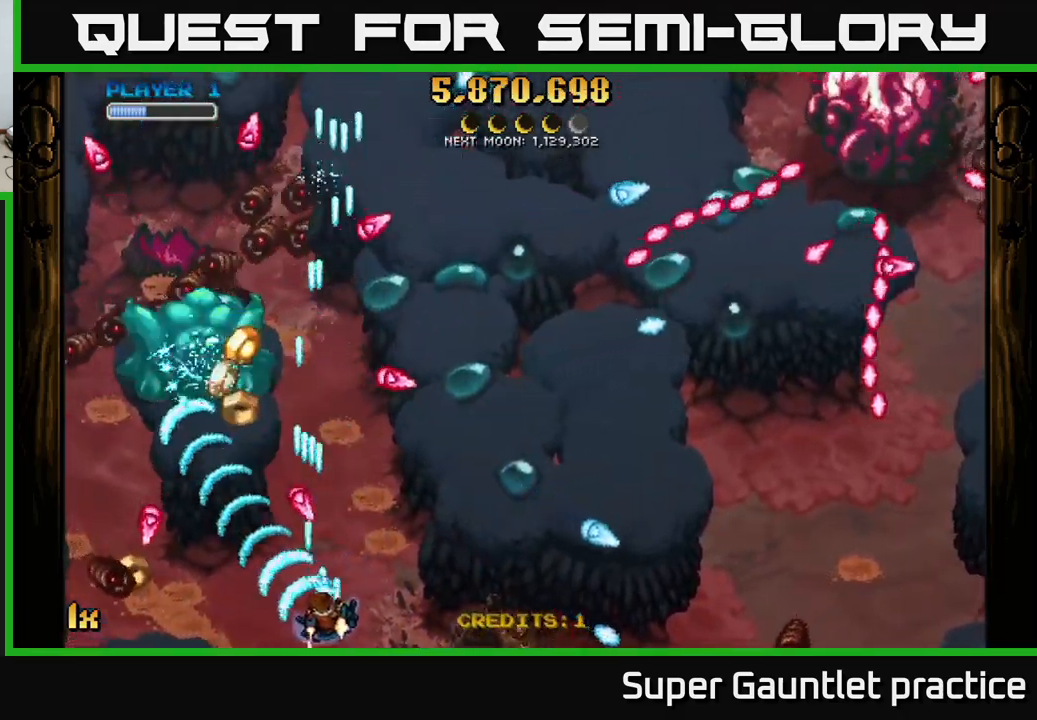
{"buttons": ["A"], "left_stick": "left", "events": [[50, "left_stick", "right"], [400, "left_stick", "left"]]}
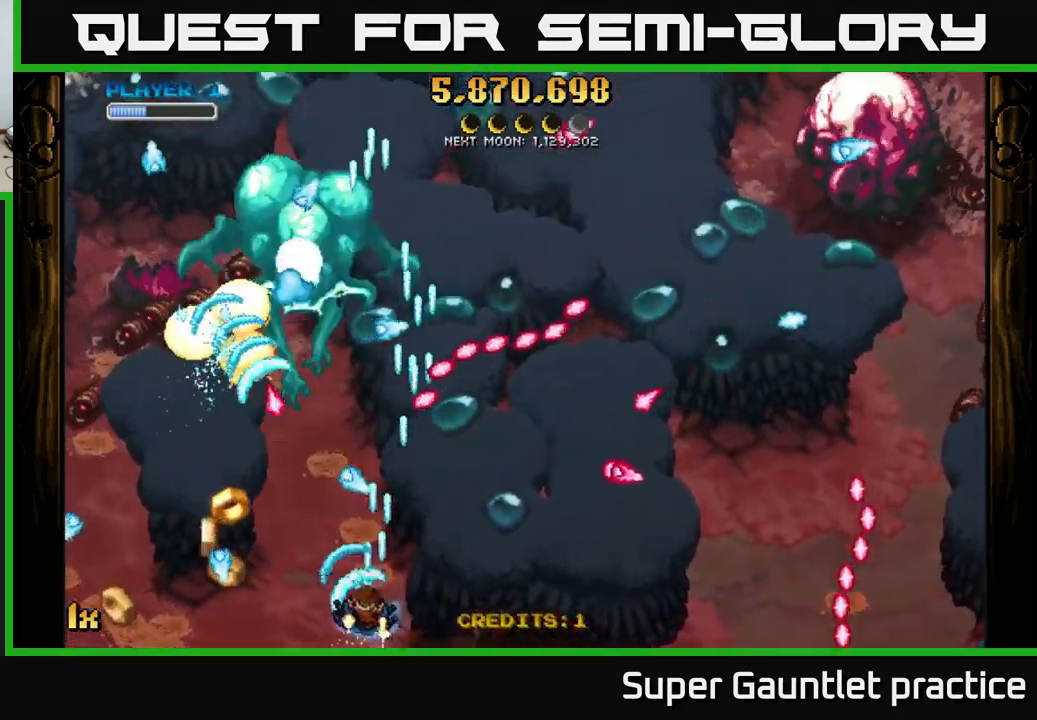
{"buttons": ["A"], "left_stick": "left", "events": []}
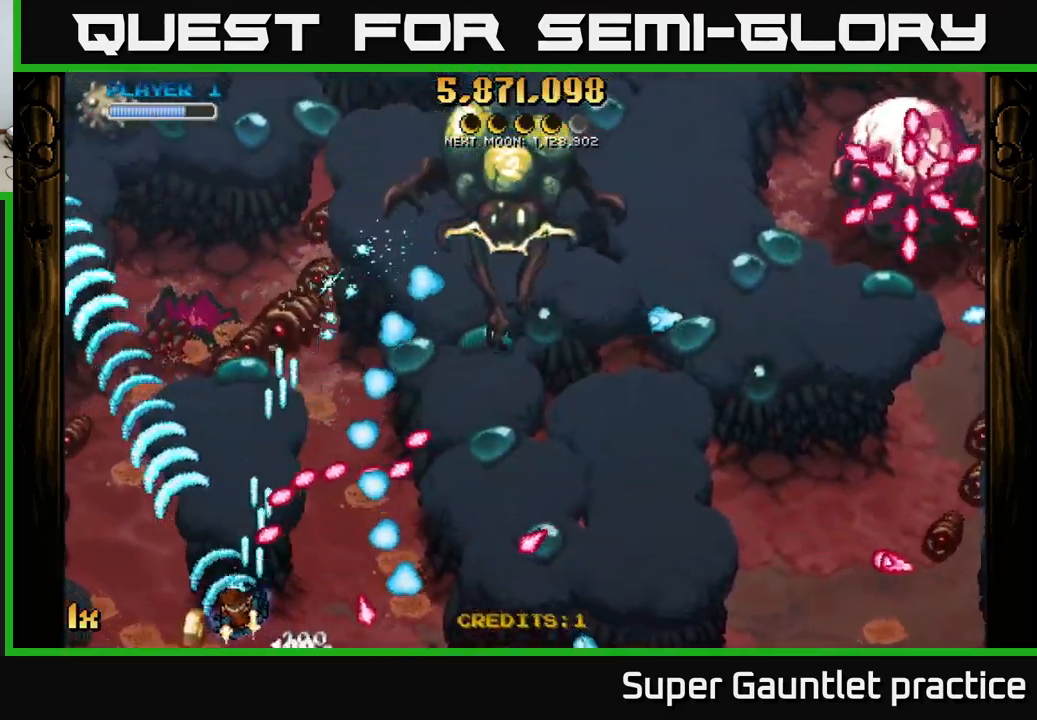
{"buttons": ["A"], "left_stick": "up-left", "events": [[216, "left_stick", "up-left"]]}
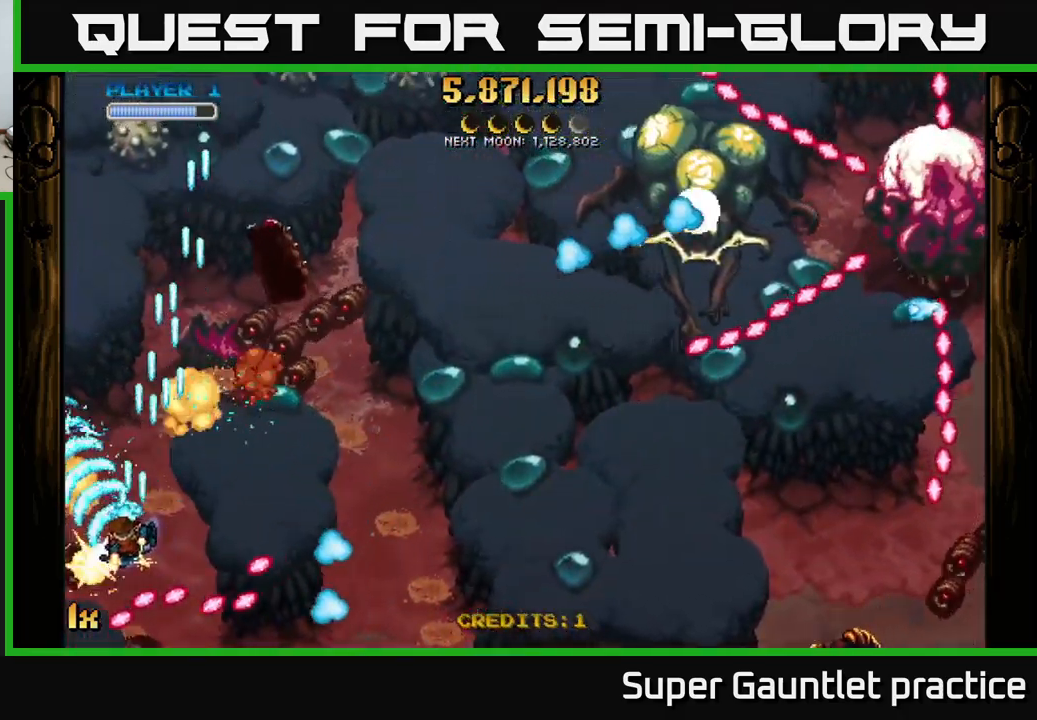
{"buttons": ["A"], "left_stick": "left", "events": [[83, "left_stick", "up-right"], [116, "X", "down"], [216, "X", "up"], [366, "left_stick", "left"]]}
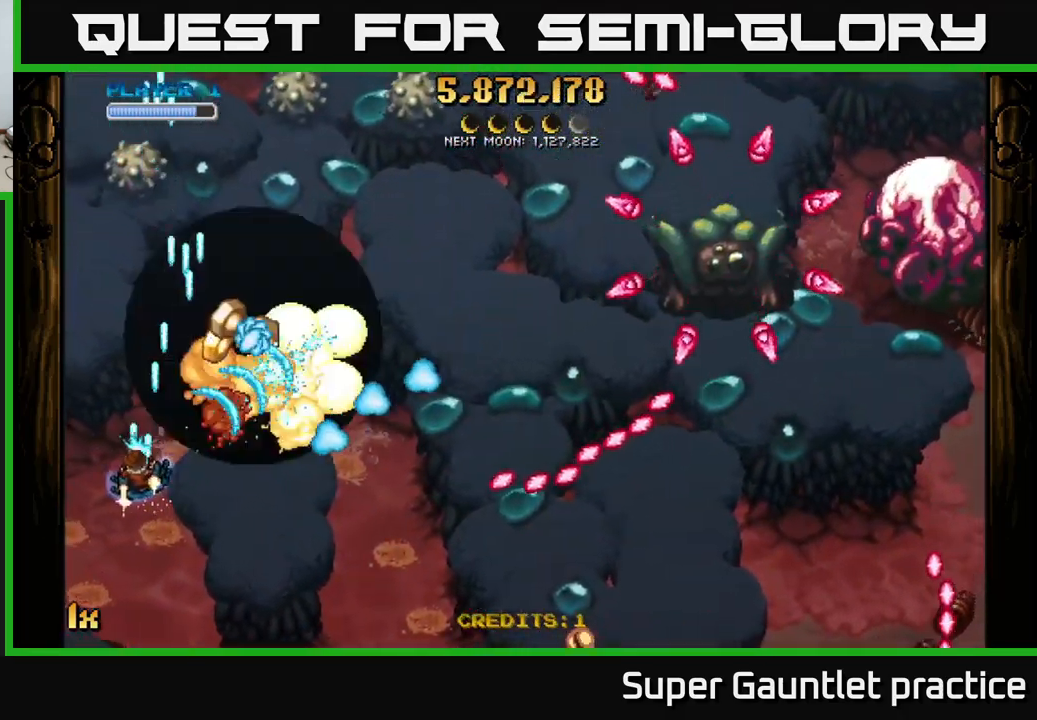
{"buttons": ["A"], "left_stick": "up", "events": [[16, "left_stick", "down-left"], [116, "left_stick", "down"], [283, "left_stick", "left"], [400, "left_stick", "right"], [450, "left_stick", "up"]]}
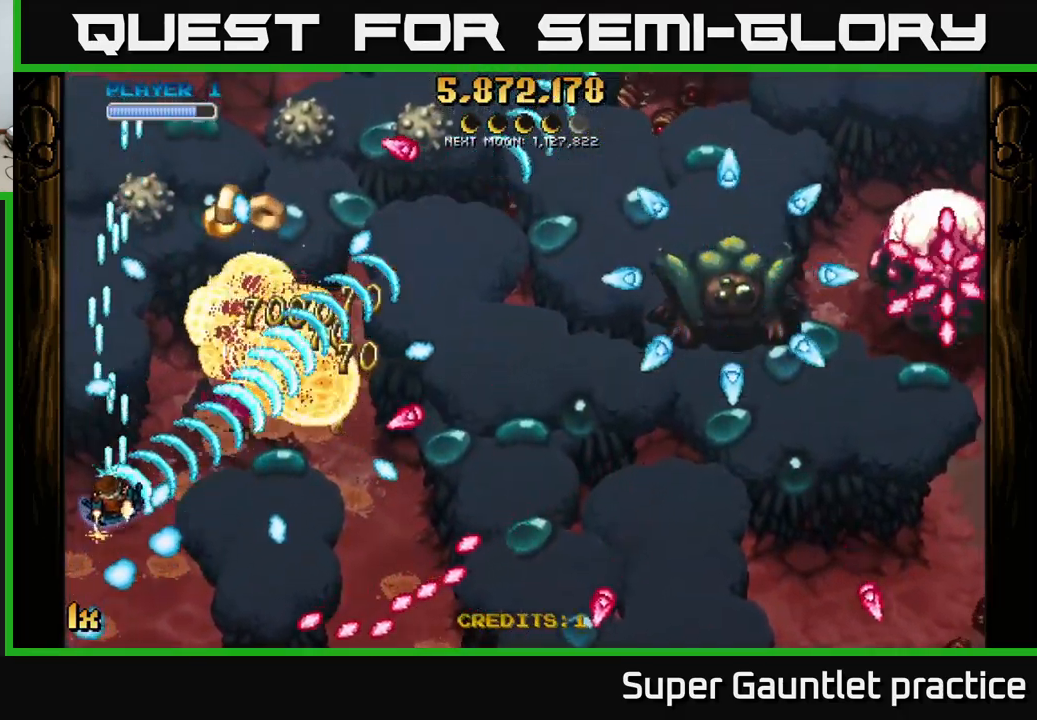
{"buttons": ["A"], "left_stick": "up-right", "events": [[250, "left_stick", "right"], [266, "X", "down"], [383, "X", "up"], [450, "left_stick", "up-right"]]}
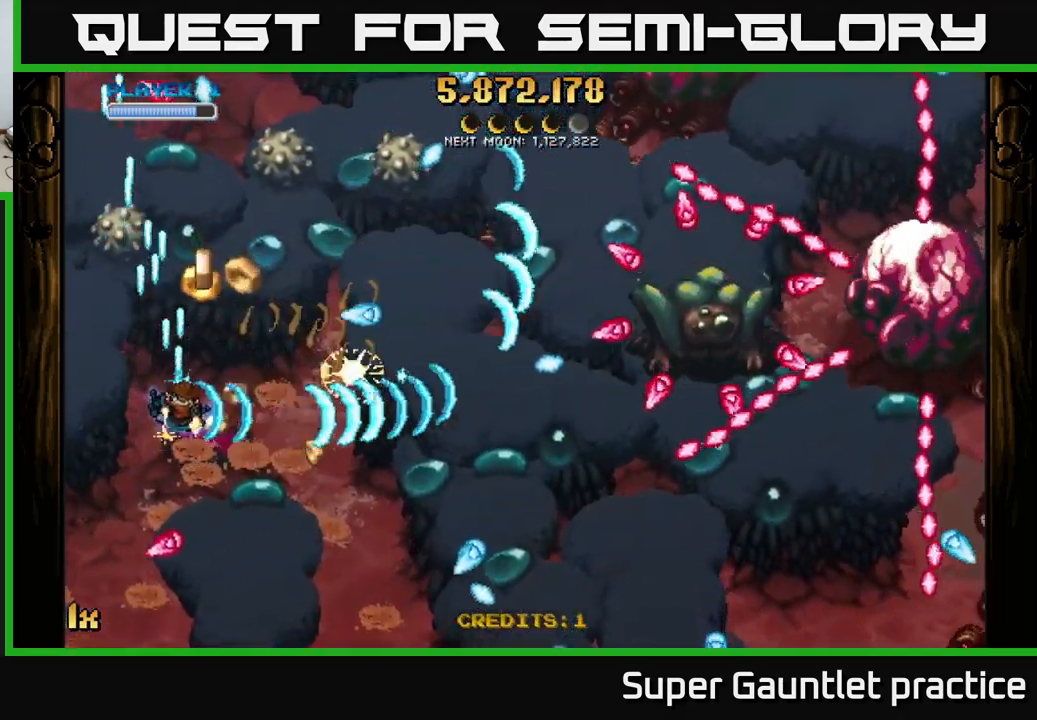
{"buttons": ["A"], "left_stick": "right", "events": [[33, "left_stick", "up"], [217, "left_stick", "right"], [250, "L1", "down"], [400, "L1", "up"]]}
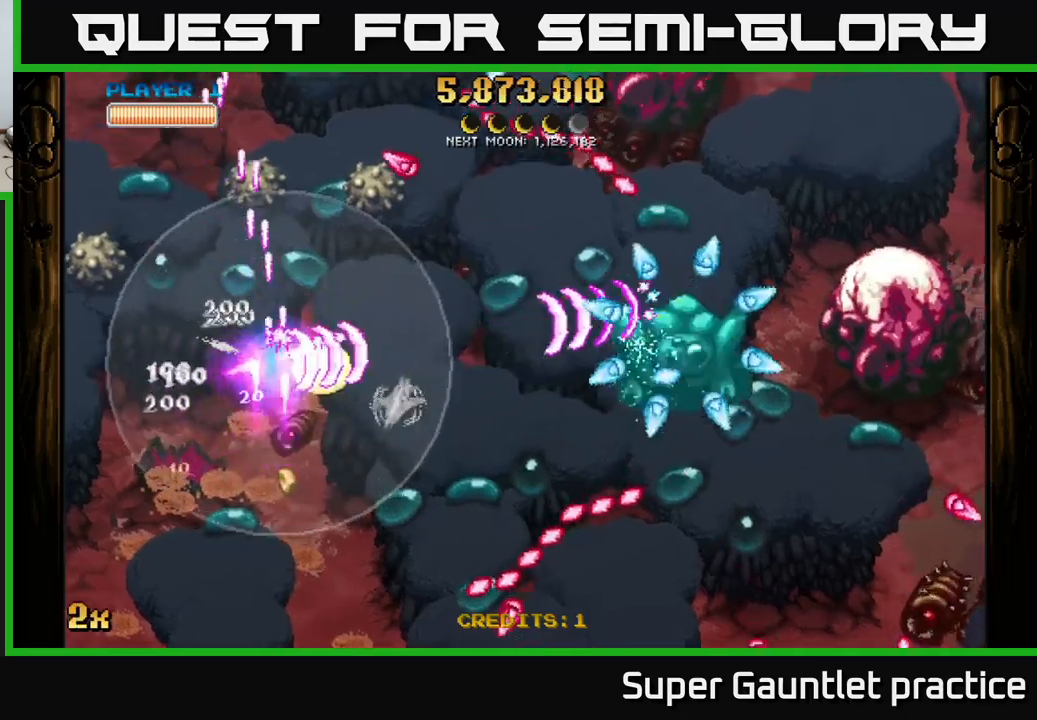
{"buttons": ["A"], "left_stick": "up-right", "events": [[450, "left_stick", "up-right"]]}